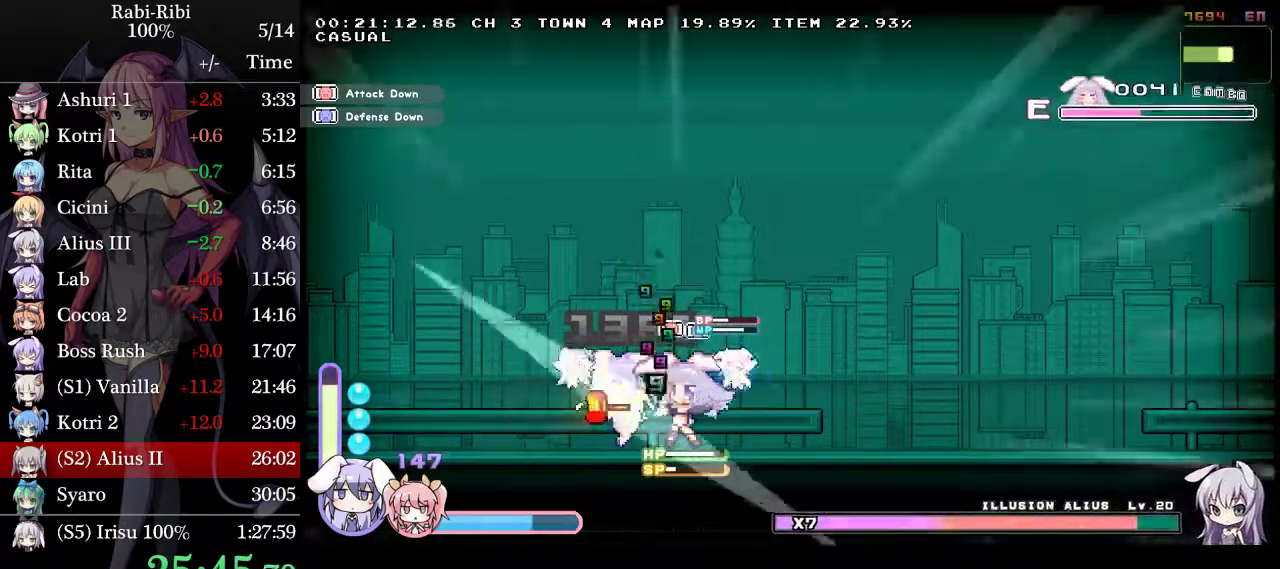
Gameplay with a controller (Xbox layout); each line is a JSON object with the inputs held at the frame after it. "events" lists button and stick changes between this image and that frame as [ms after this image, input, new state], when the widget could be followed in between. Not read: L3 R3.
{"buttons": ["A", "L2", "R2", "DPAD_LEFT"], "events": [[250, "A", "down"], [350, "DPAD_DOWN", "down"], [367, "R2", "down"], [483, "DPAD_DOWN", "up"]]}
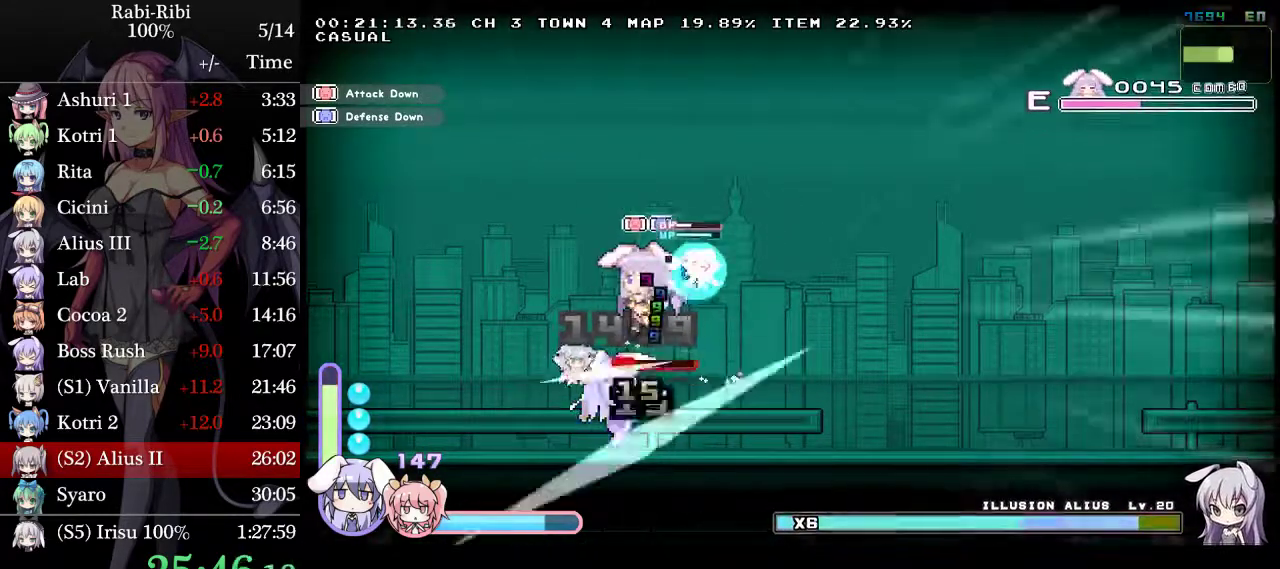
{"buttons": ["A", "L2", "R2", "DPAD_LEFT"], "events": []}
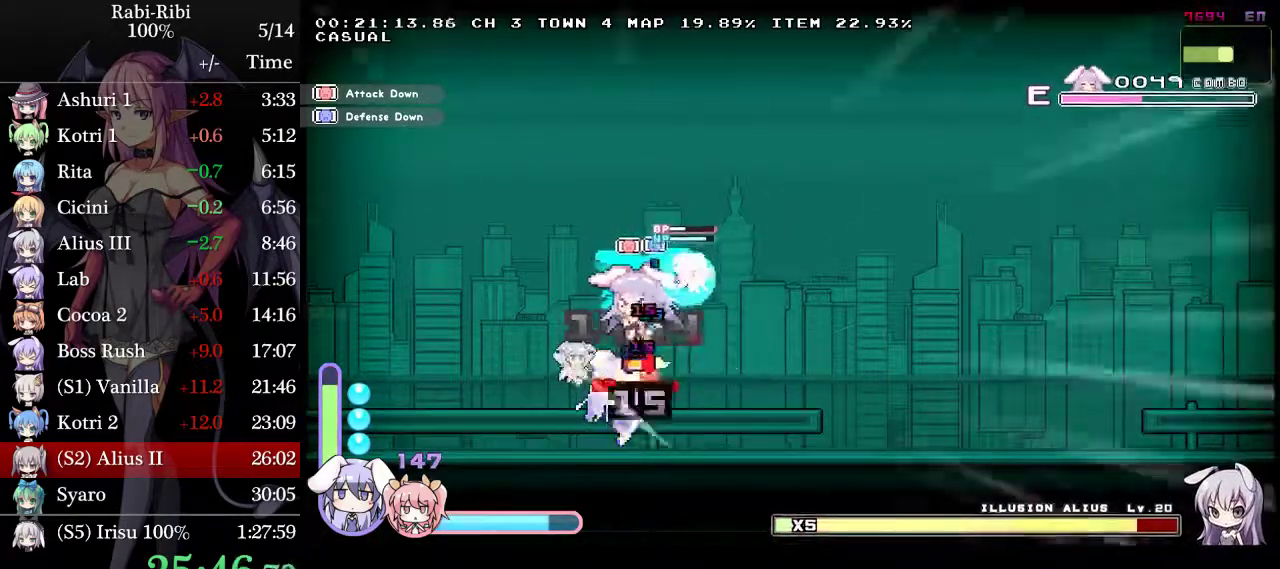
{"buttons": ["L2", "DPAD_LEFT"], "events": [[283, "A", "up"], [283, "R2", "up"]]}
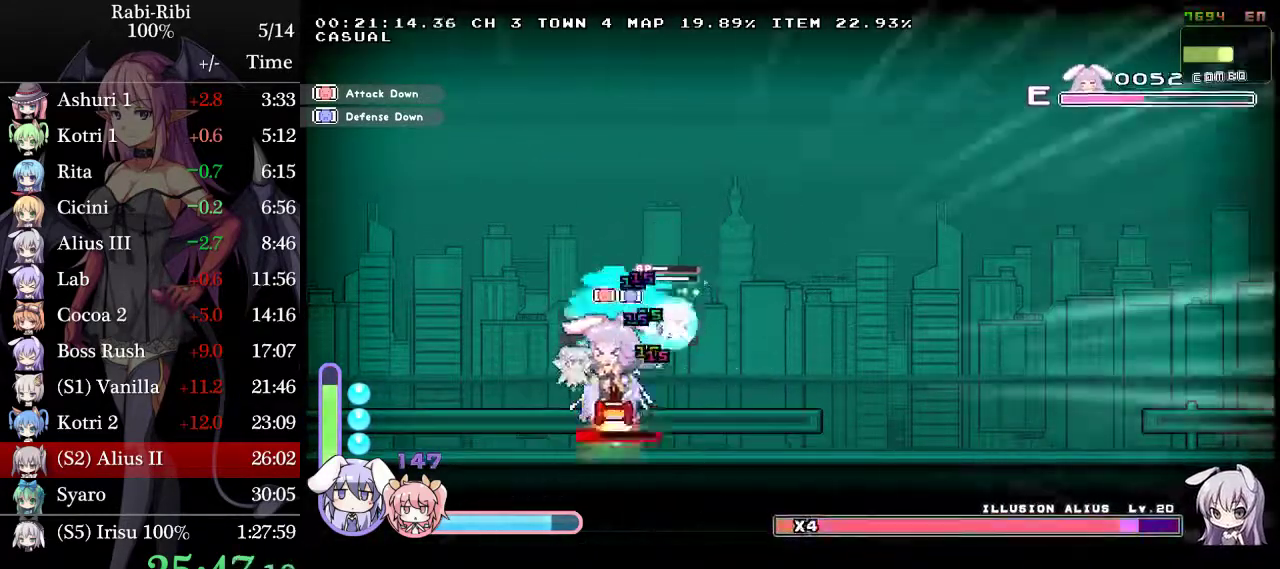
{"buttons": ["L2", "DPAD_LEFT"], "events": []}
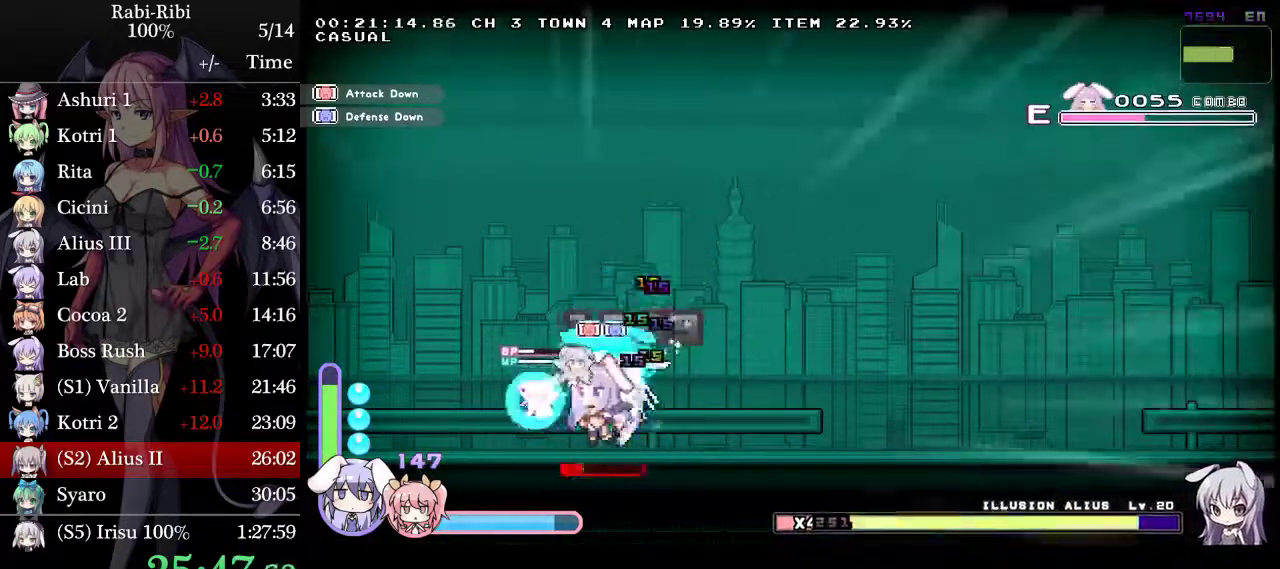
{"buttons": ["L2"], "events": [[217, "DPAD_LEFT", "up"], [350, "DPAD_RIGHT", "down"], [483, "DPAD_RIGHT", "up"]]}
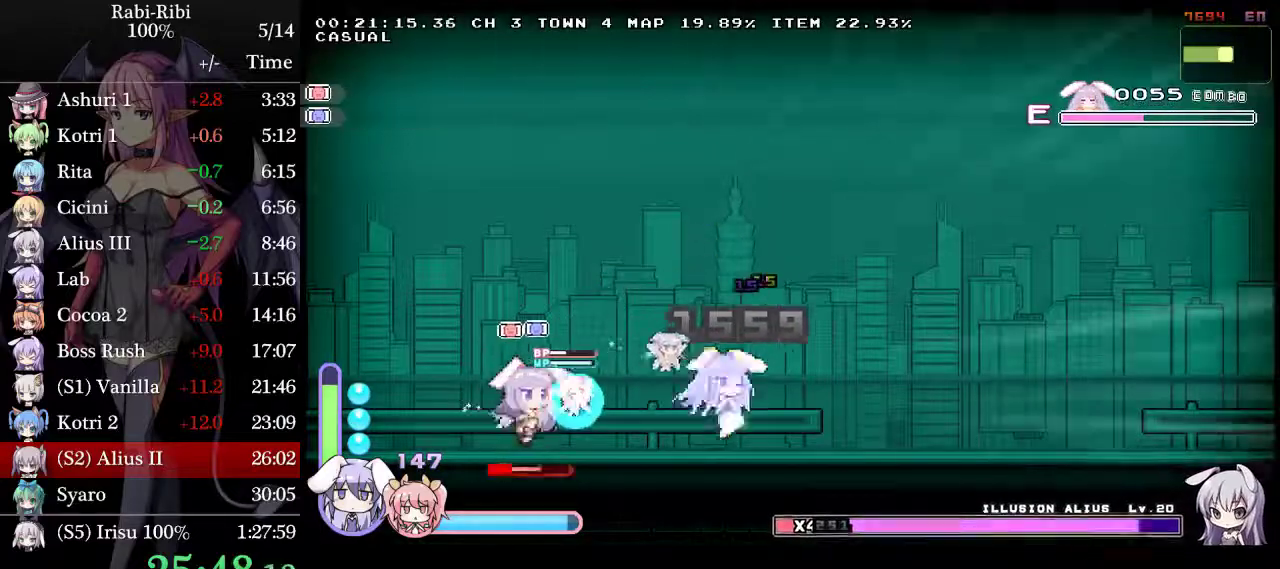
{"buttons": [], "events": [[83, "DPAD_RIGHT", "down"], [100, "L2", "up"], [250, "DPAD_RIGHT", "up"]]}
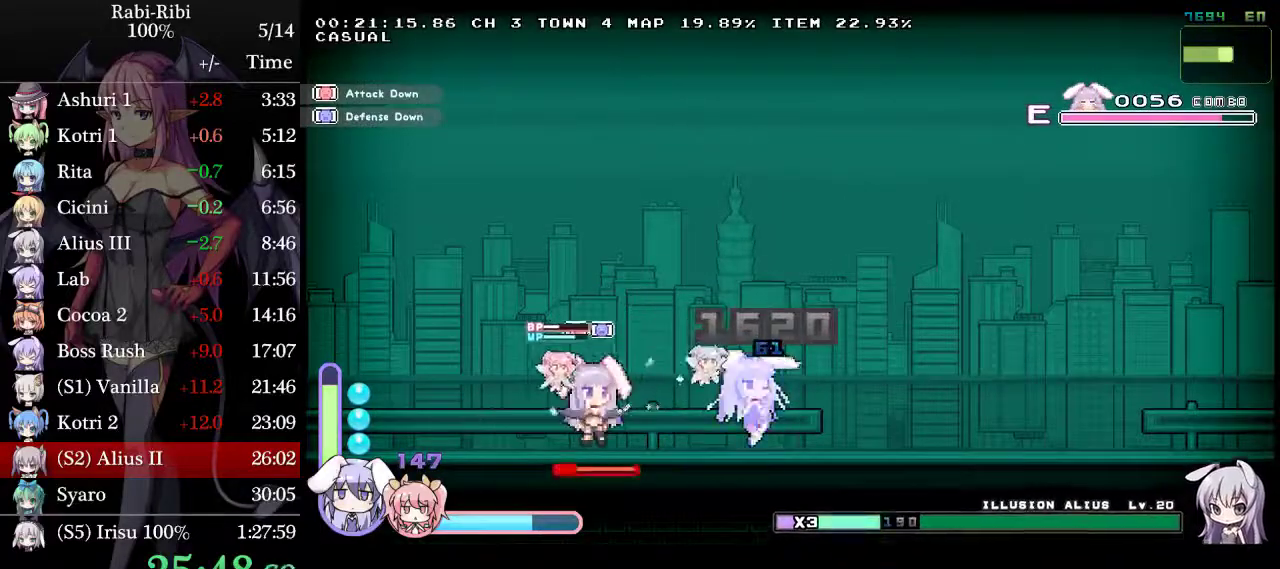
{"buttons": ["A", "L2", "DPAD_RIGHT"], "events": [[17, "DPAD_RIGHT", "down"], [50, "L2", "down"], [133, "DPAD_RIGHT", "up"], [283, "DPAD_RIGHT", "down"], [333, "L2", "up"], [383, "L2", "down"], [417, "A", "down"]]}
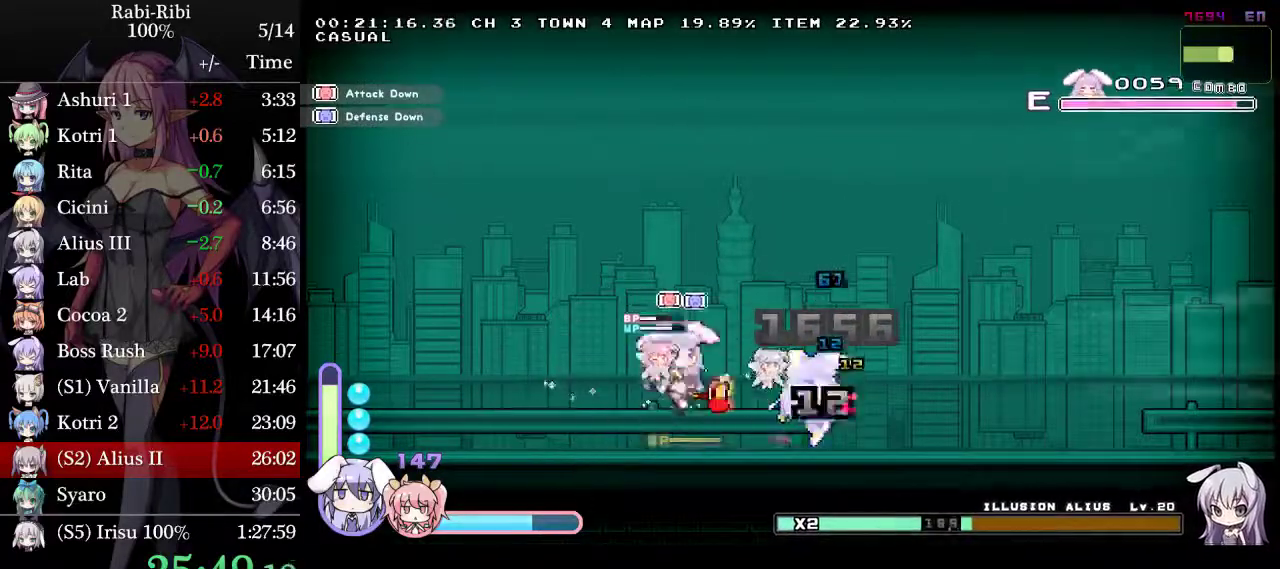
{"buttons": ["L2", "DPAD_RIGHT"], "events": [[250, "A", "up"]]}
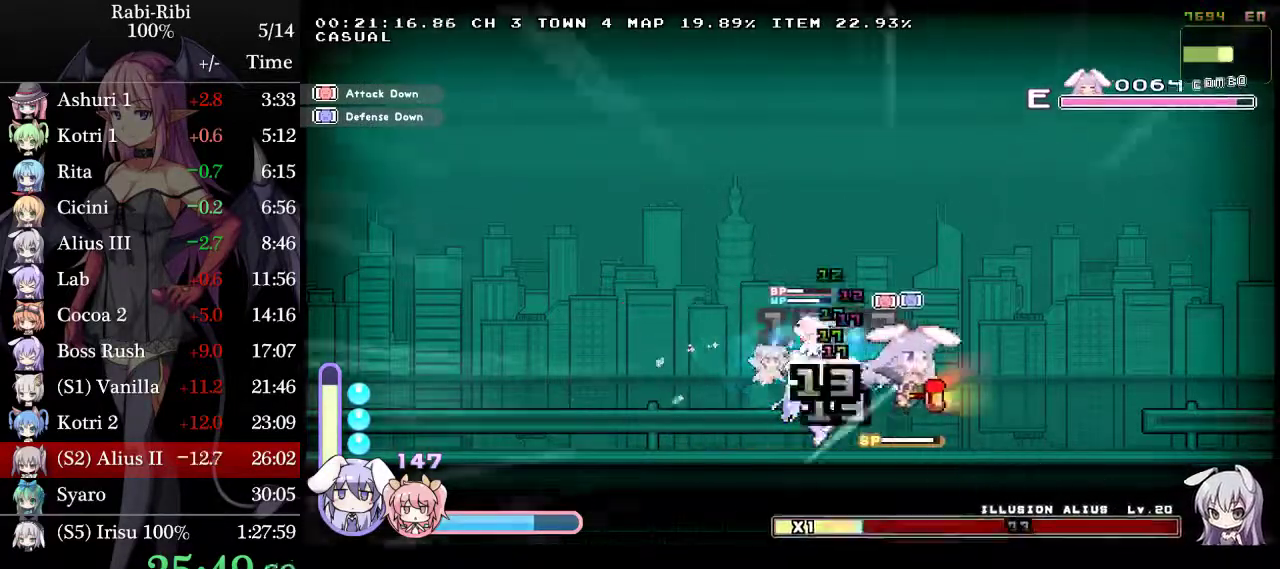
{"buttons": ["A", "L2", "DPAD_LEFT"], "events": [[33, "DPAD_RIGHT", "up"], [300, "DPAD_LEFT", "down"], [483, "A", "down"]]}
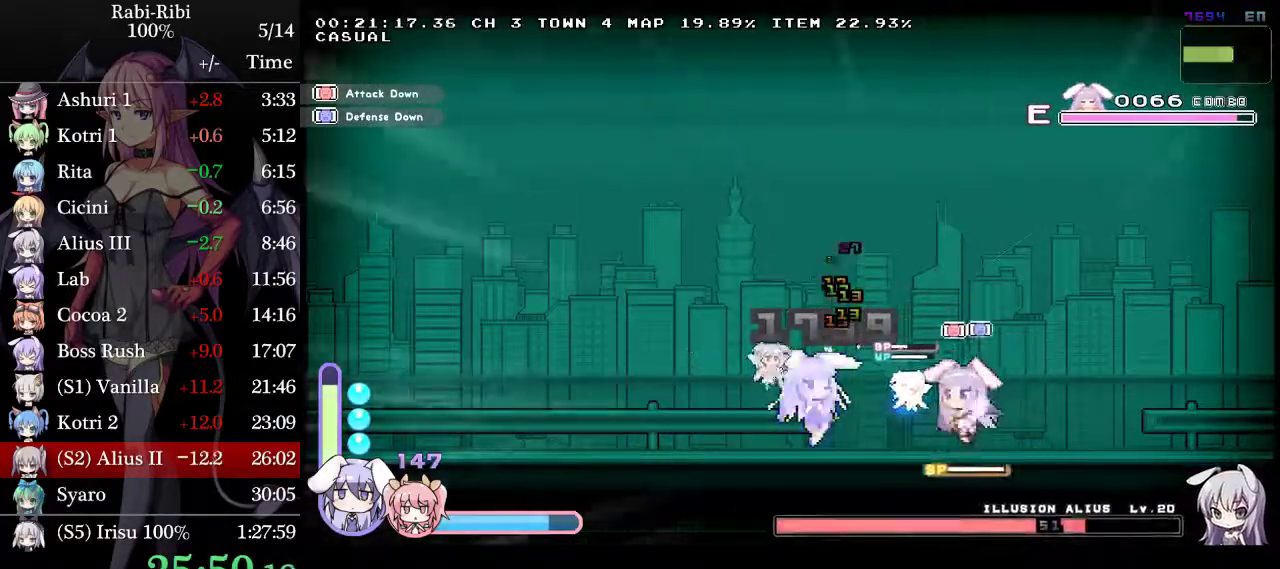
{"buttons": ["L2", "DPAD_LEFT"], "events": [[233, "A", "up"]]}
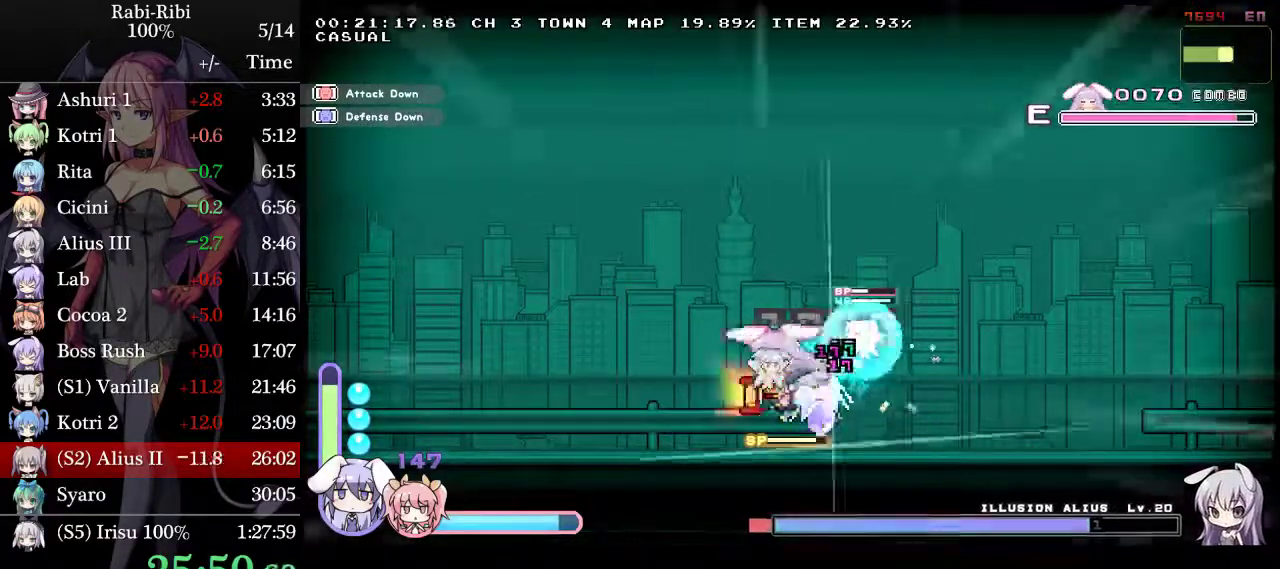
{"buttons": ["L2"], "events": [[467, "DPAD_LEFT", "up"]]}
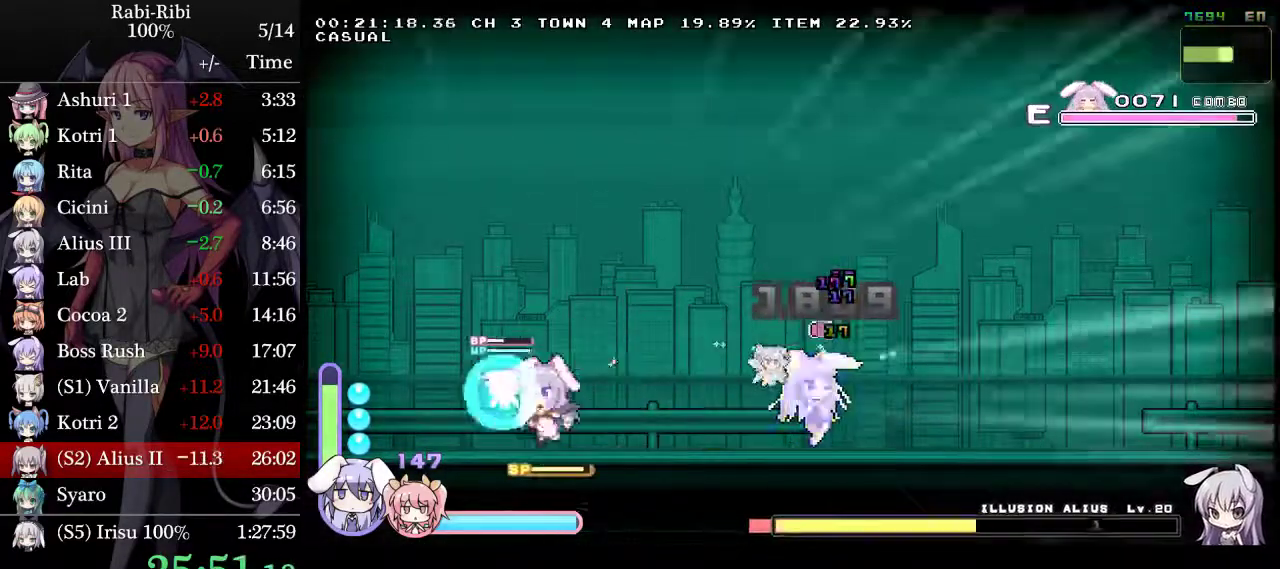
{"buttons": ["L2"], "events": []}
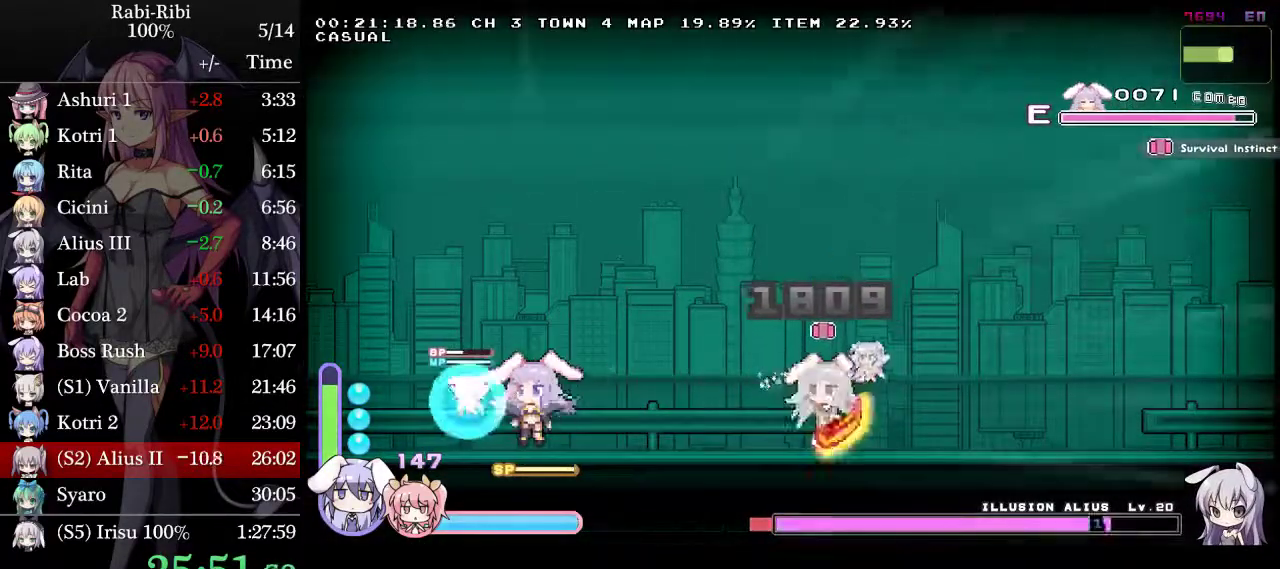
{"buttons": ["A", "L2"], "events": [[183, "A", "down"]]}
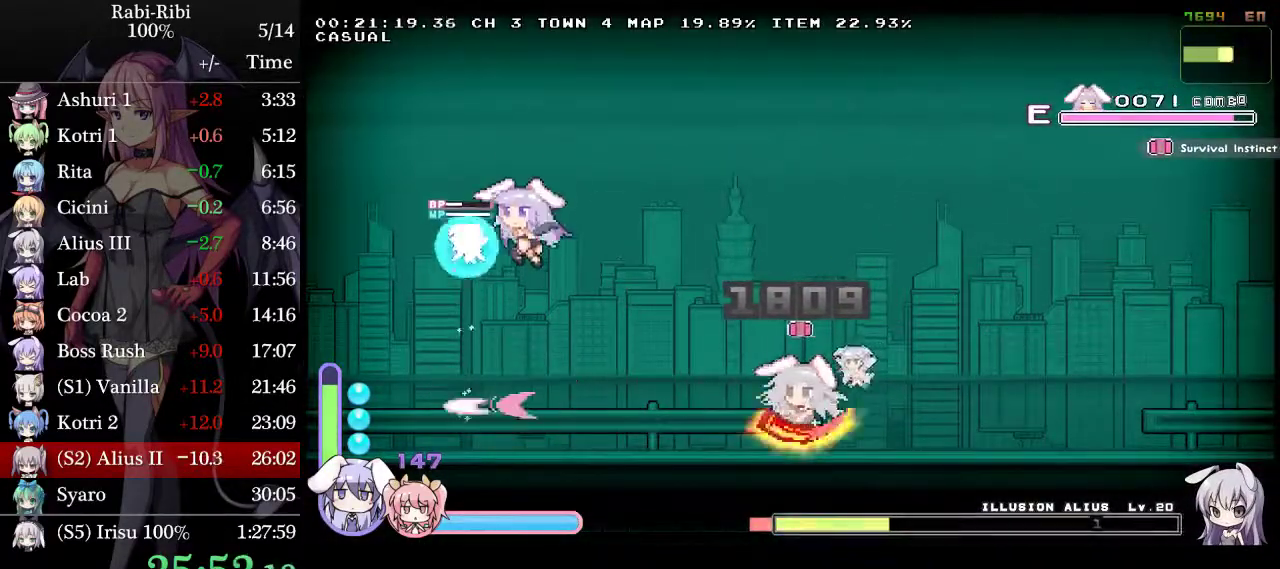
{"buttons": ["L2", "DPAD_RIGHT"], "events": [[267, "A", "up"], [417, "DPAD_RIGHT", "down"]]}
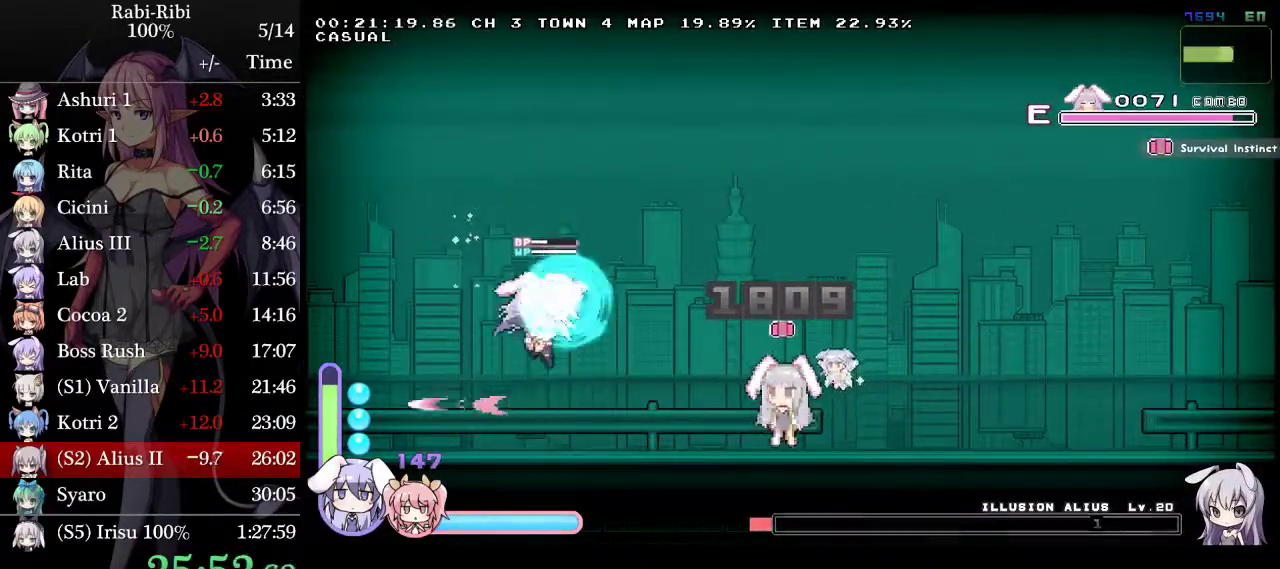
{"buttons": [], "events": [[183, "DPAD_RIGHT", "up"], [233, "A", "down"], [233, "L2", "up"], [433, "A", "up"]]}
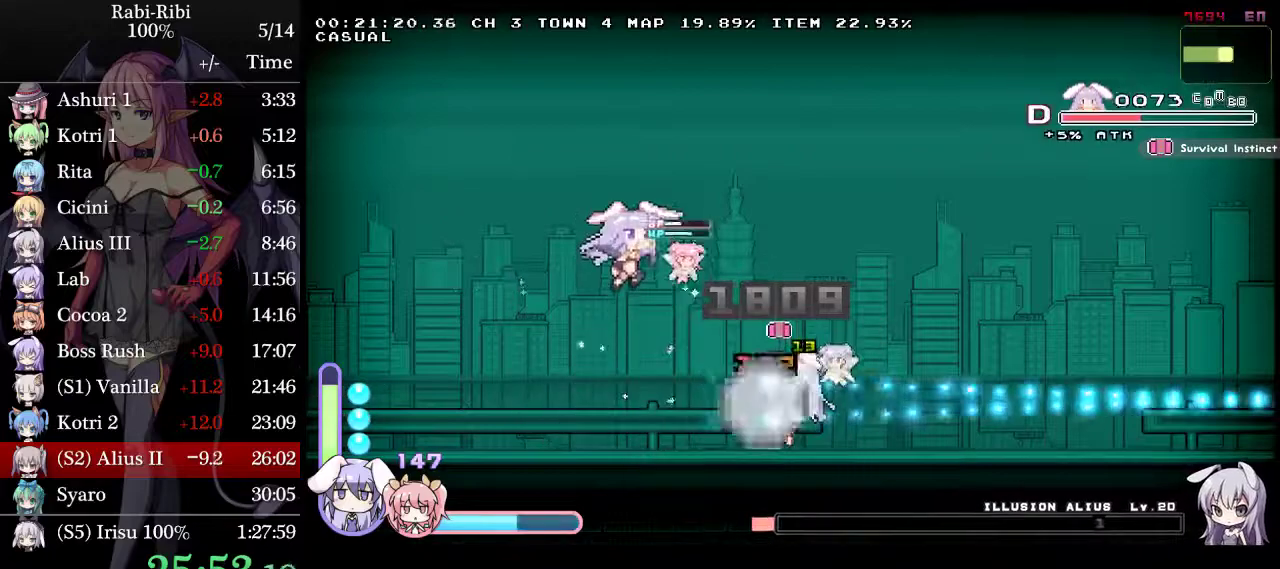
{"buttons": ["A", "DPAD_RIGHT"], "events": [[433, "DPAD_RIGHT", "down"], [483, "A", "down"]]}
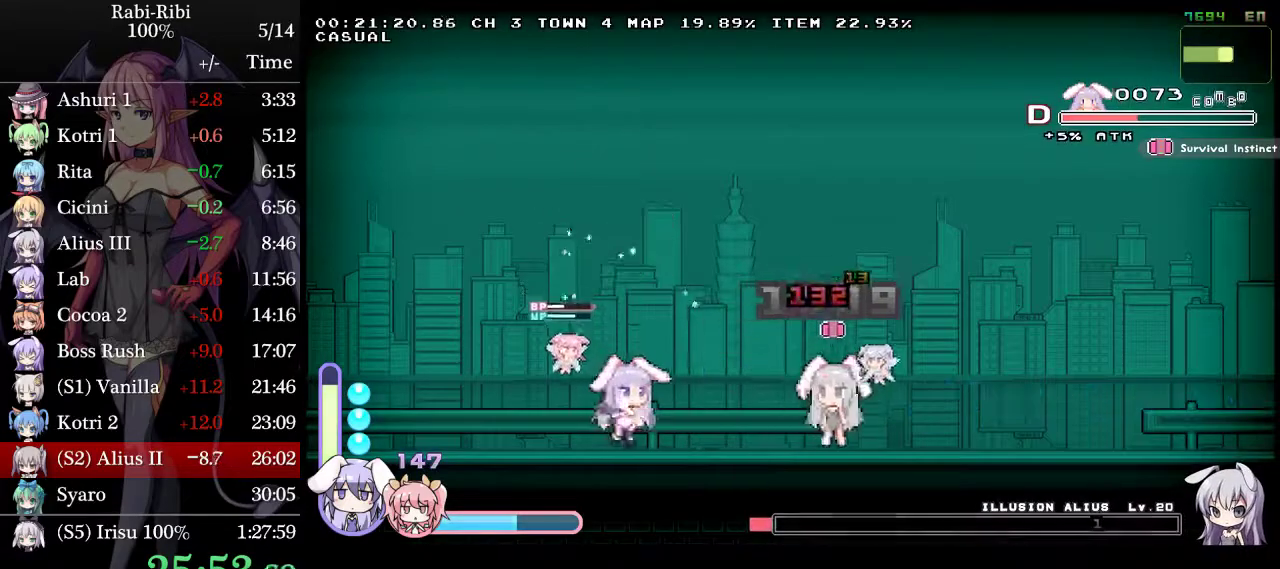
{"buttons": [], "events": [[117, "A", "up"], [200, "DPAD_RIGHT", "up"]]}
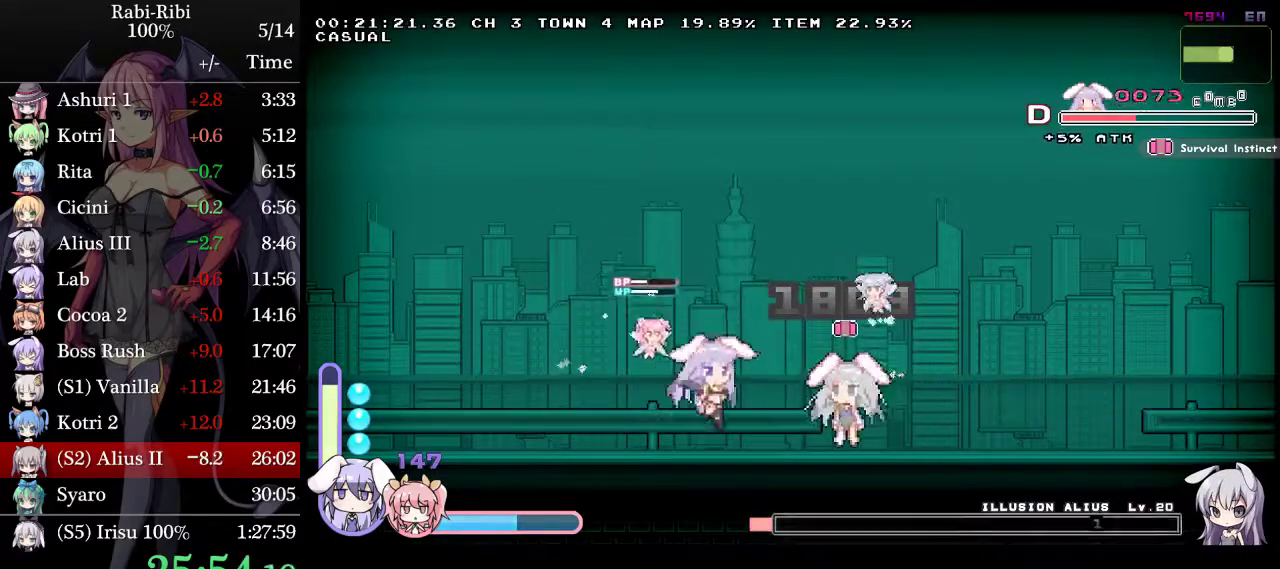
{"buttons": [], "events": [[100, "A", "down"], [183, "A", "up"]]}
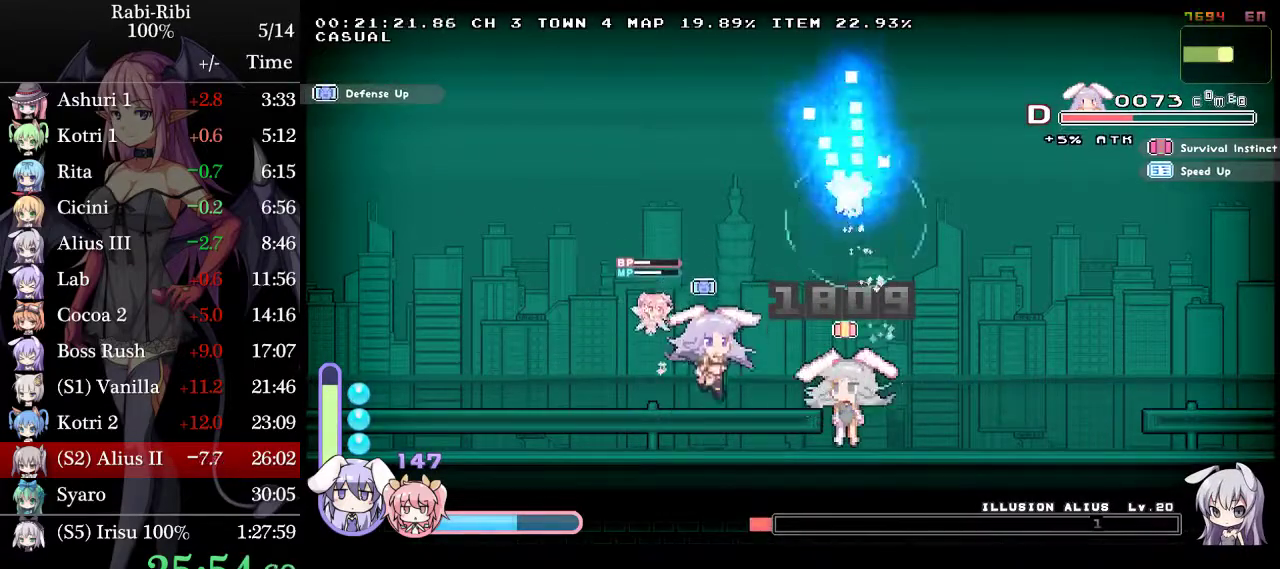
{"buttons": [], "events": [[183, "A", "down"], [267, "A", "up"]]}
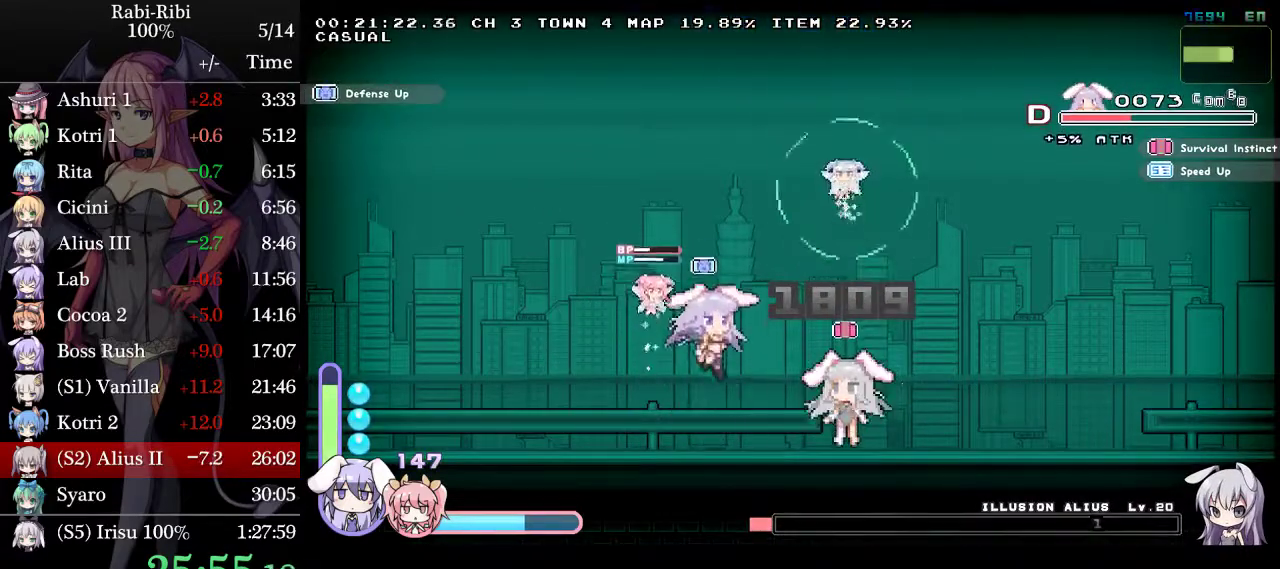
{"buttons": [], "events": []}
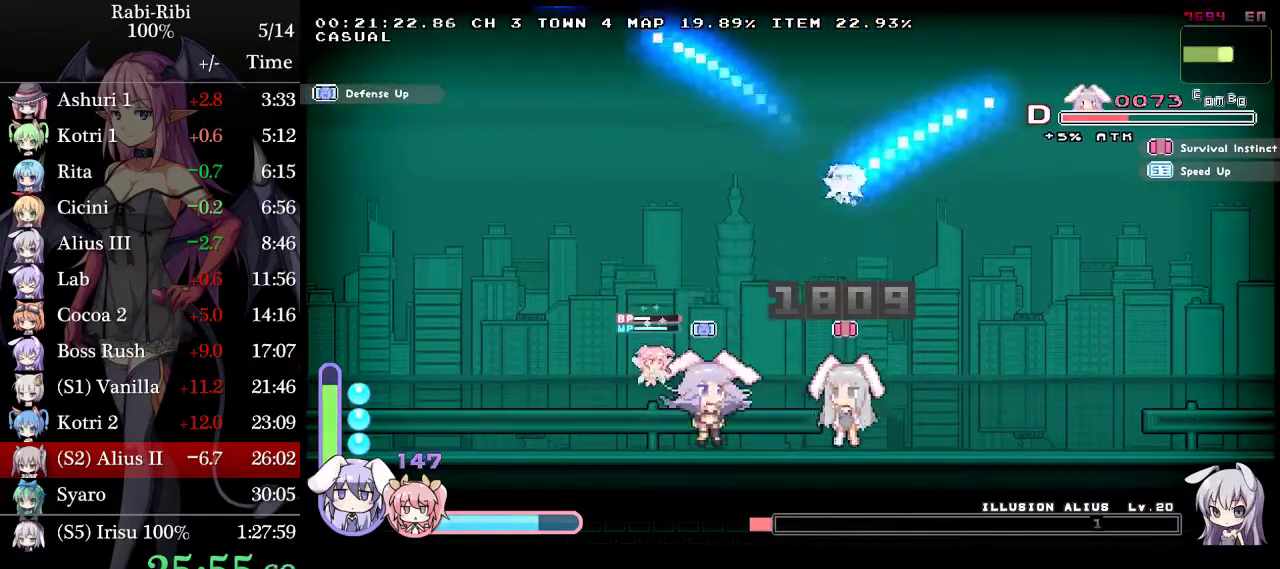
{"buttons": [], "events": []}
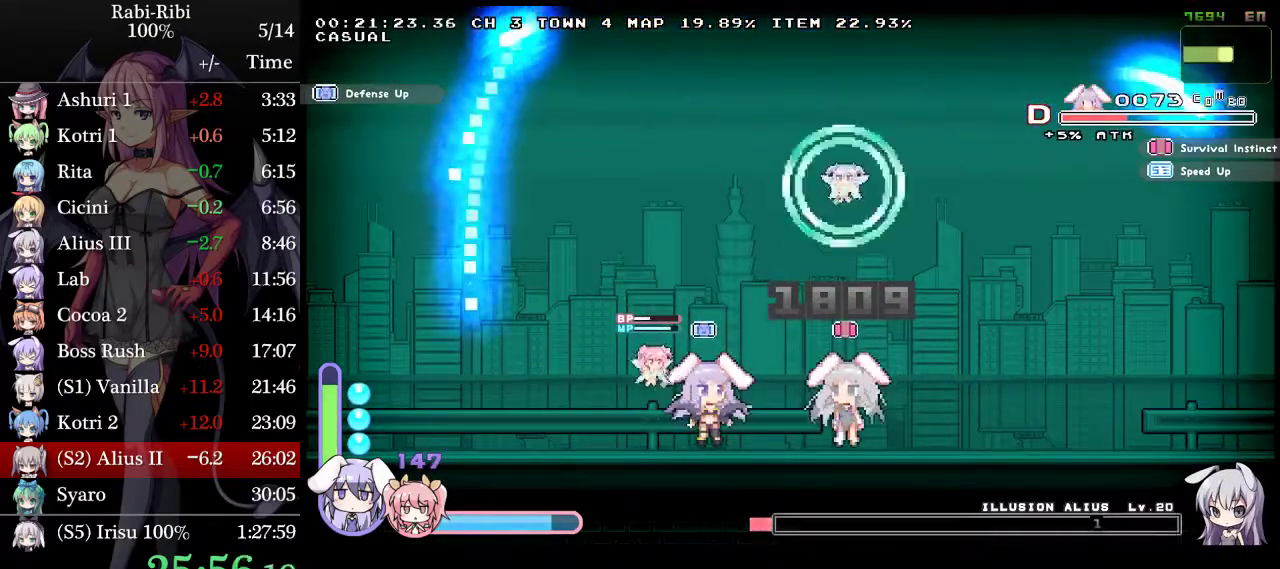
{"buttons": [], "events": []}
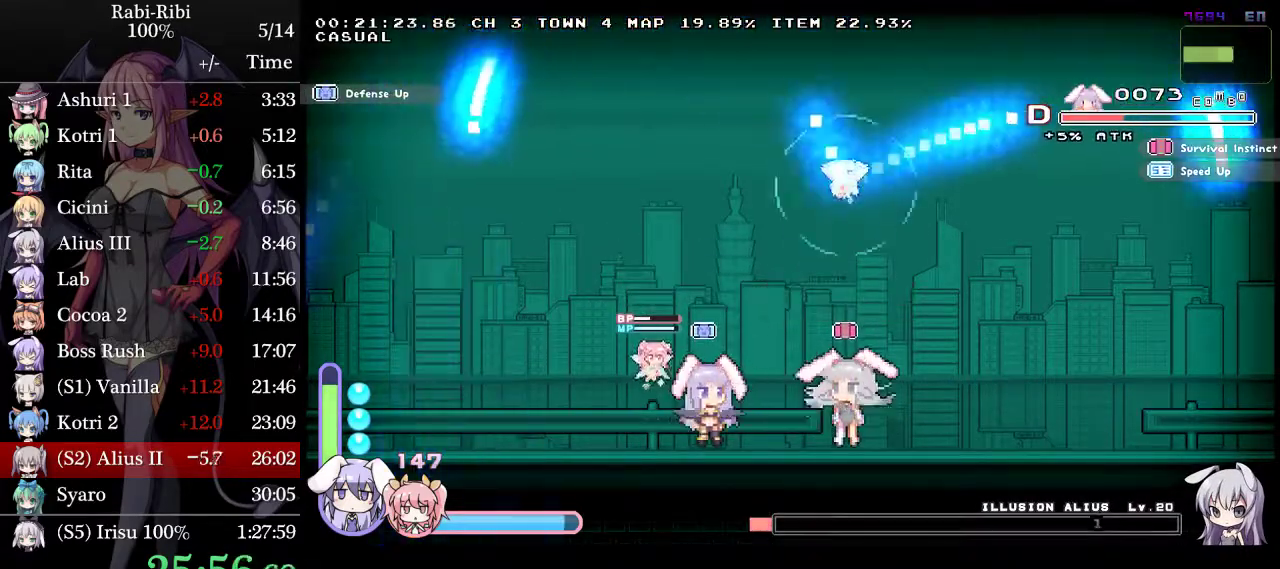
{"buttons": [], "events": []}
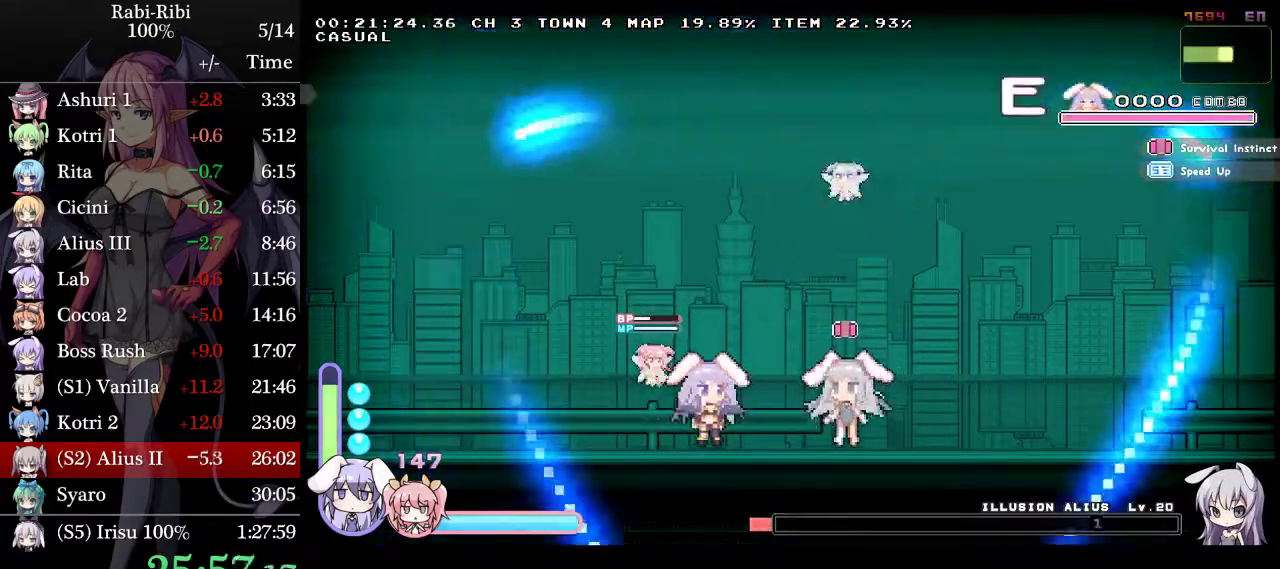
{"buttons": [], "events": []}
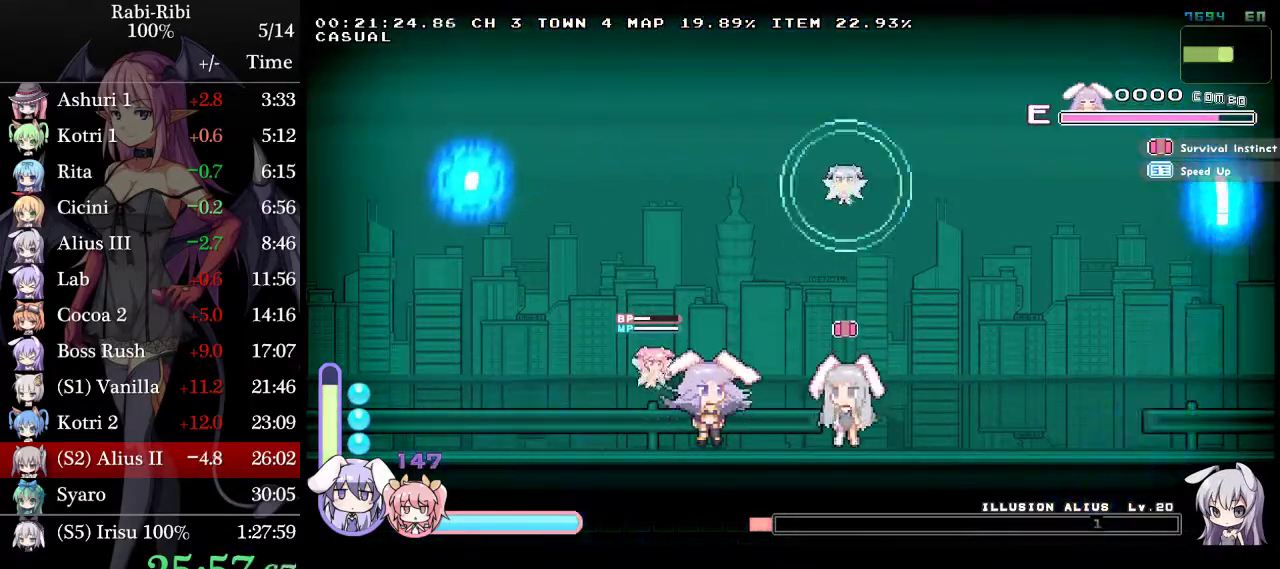
{"buttons": [], "events": []}
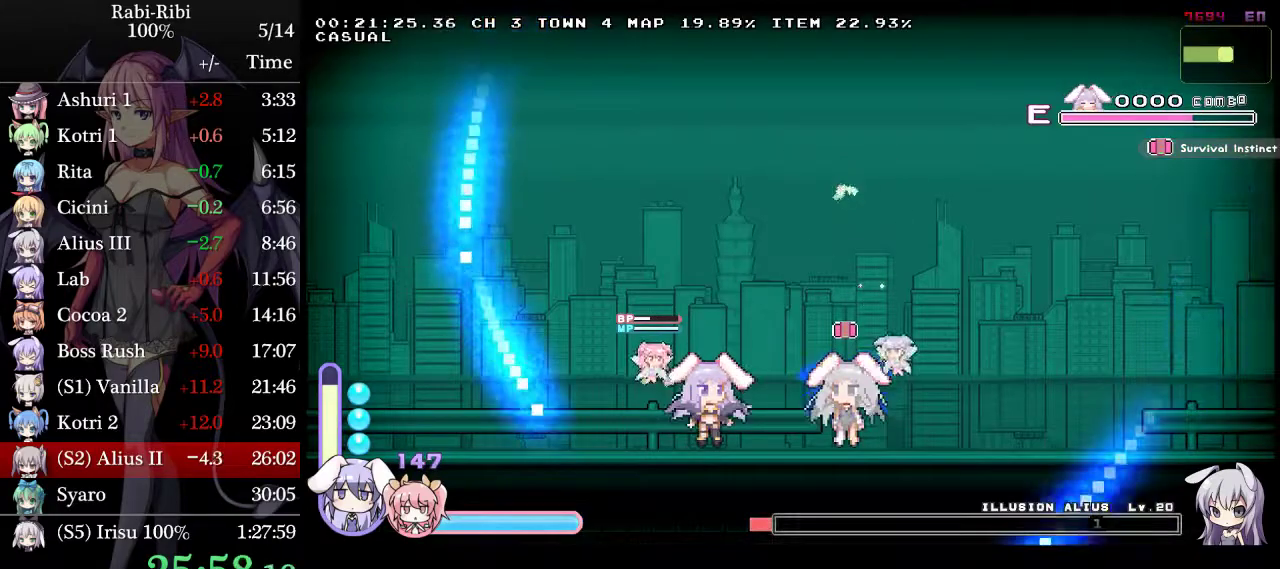
{"buttons": [], "events": []}
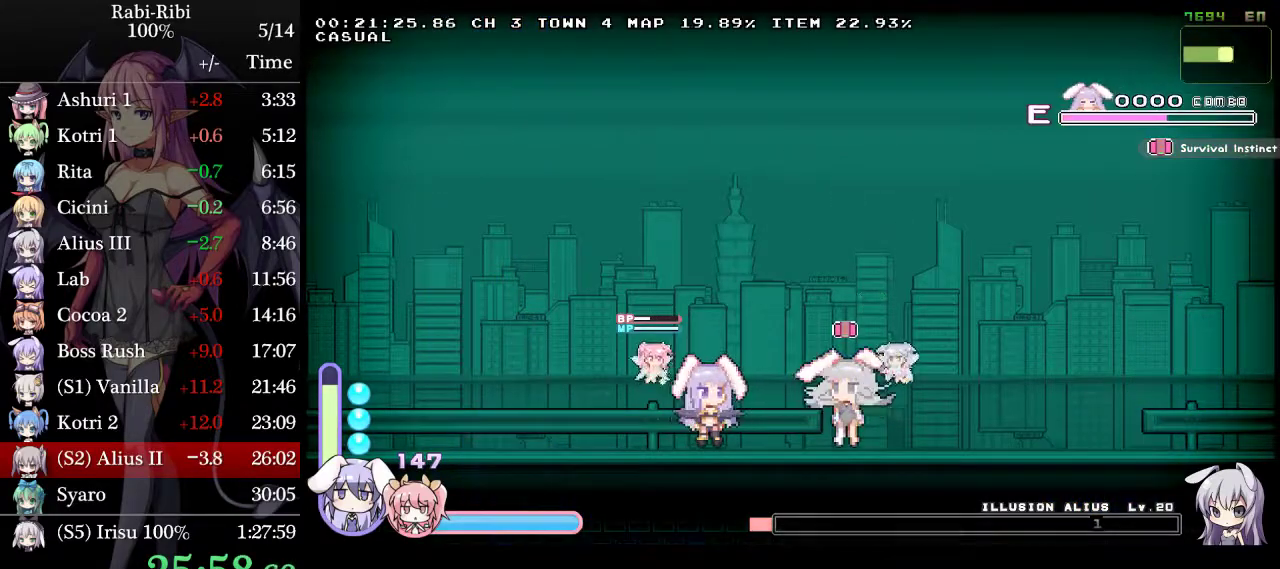
{"buttons": [], "events": []}
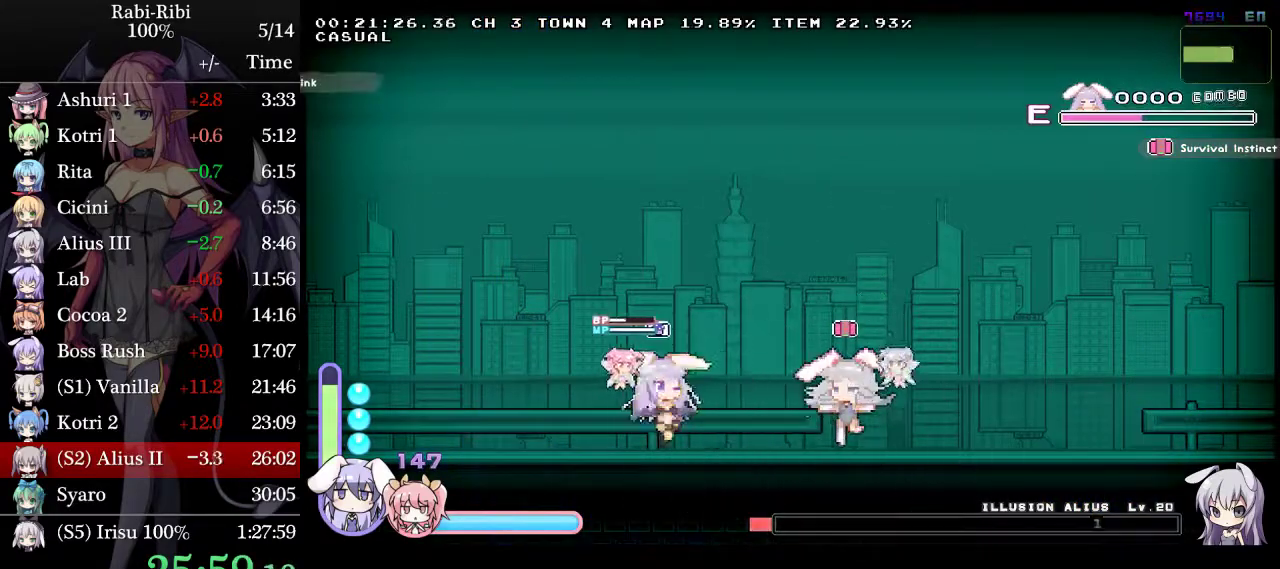
{"buttons": ["L2", "DPAD_RIGHT"], "events": [[333, "L2", "down"], [467, "DPAD_RIGHT", "down"]]}
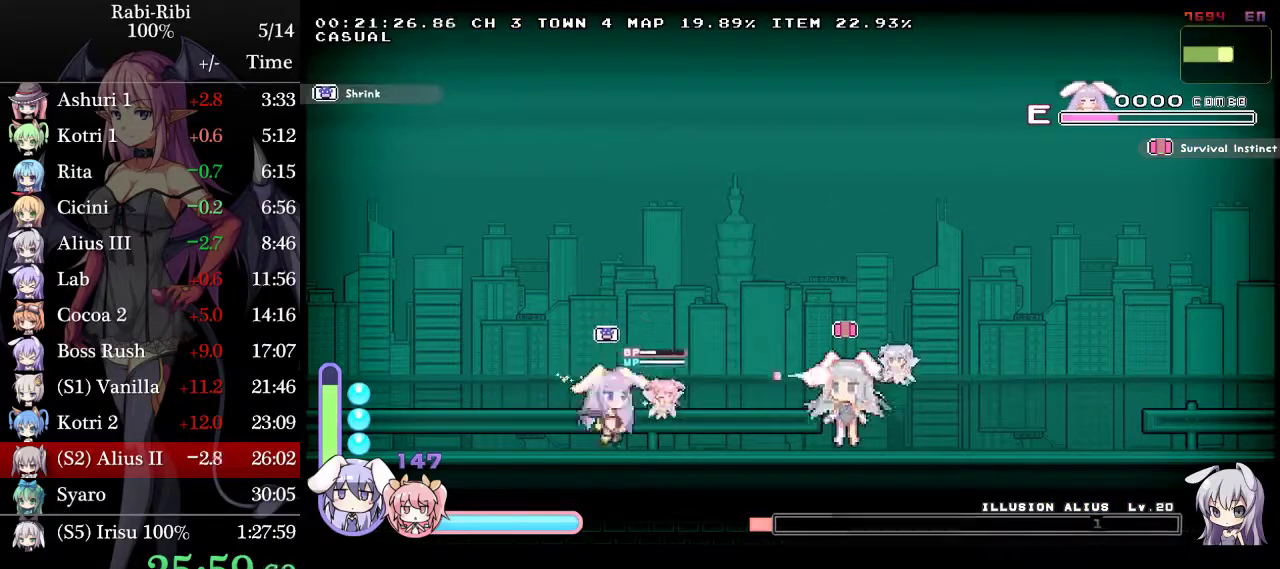
{"buttons": ["L2"], "events": [[333, "DPAD_RIGHT", "up"]]}
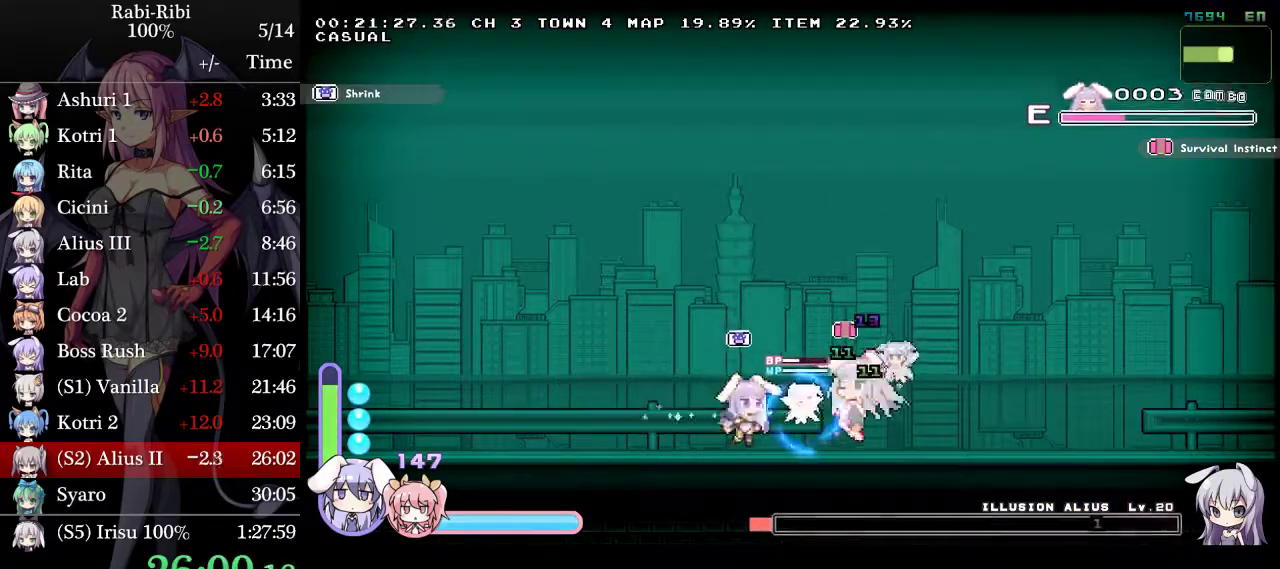
{"buttons": ["L2", "DPAD_RIGHT"], "events": [[433, "DPAD_RIGHT", "down"]]}